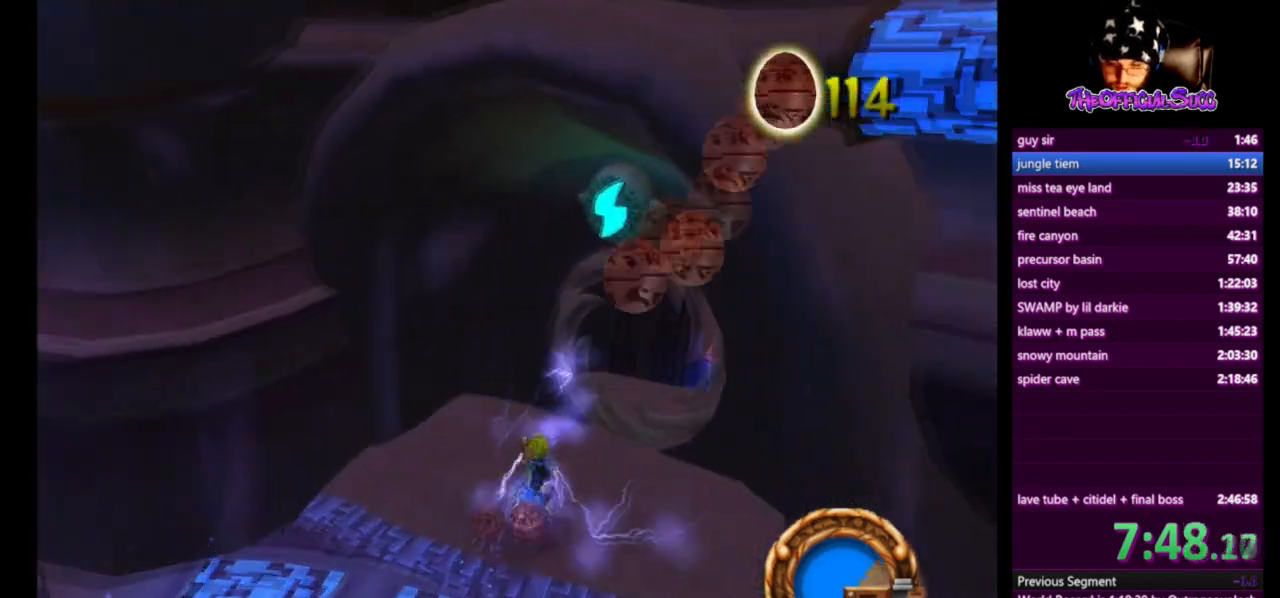
Gameplay with a controller (PlayStation layout); each line is a JSON object with the inputs held at the frame after it. "events" lists button and stick changes between this image and that frame as [ms after this image, input, new state], when the widget could be followed in between.
{"buttons": ["SQUARE"], "left_stick": "up-right", "right_stick": "center", "events": [[417, "SQUARE", "down"]]}
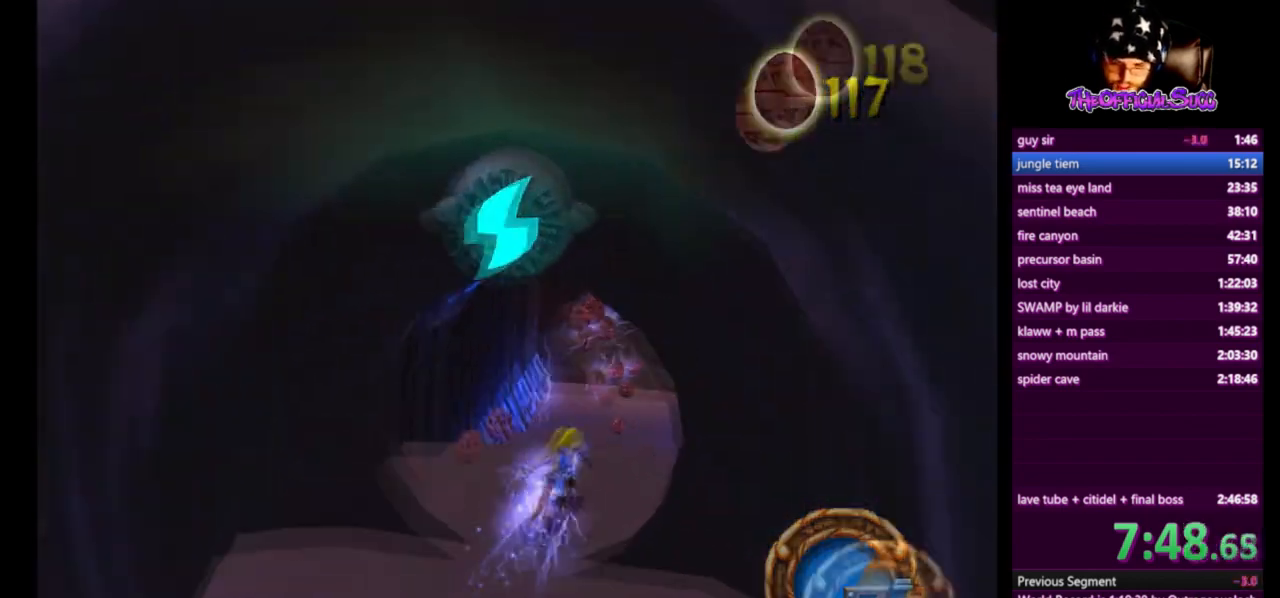
{"buttons": [], "left_stick": "up", "right_stick": "center", "events": [[209, "left_stick", "up"], [417, "SQUARE", "up"]]}
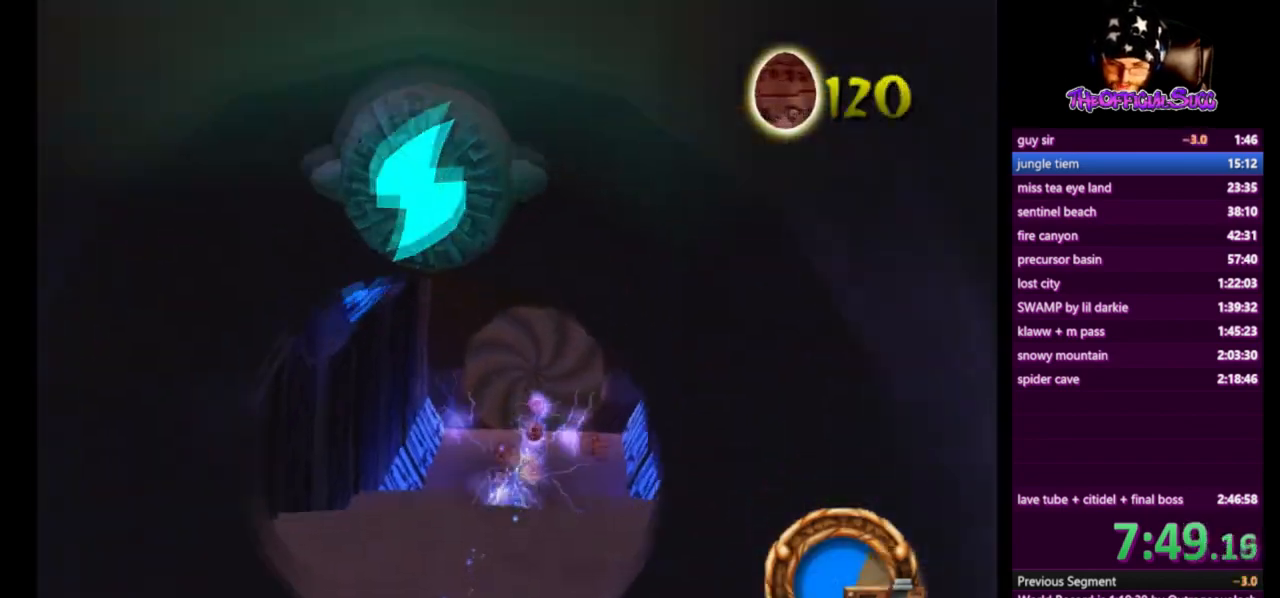
{"buttons": ["SQUARE"], "left_stick": "up", "right_stick": "center", "events": [[125, "SQUARE", "down"]]}
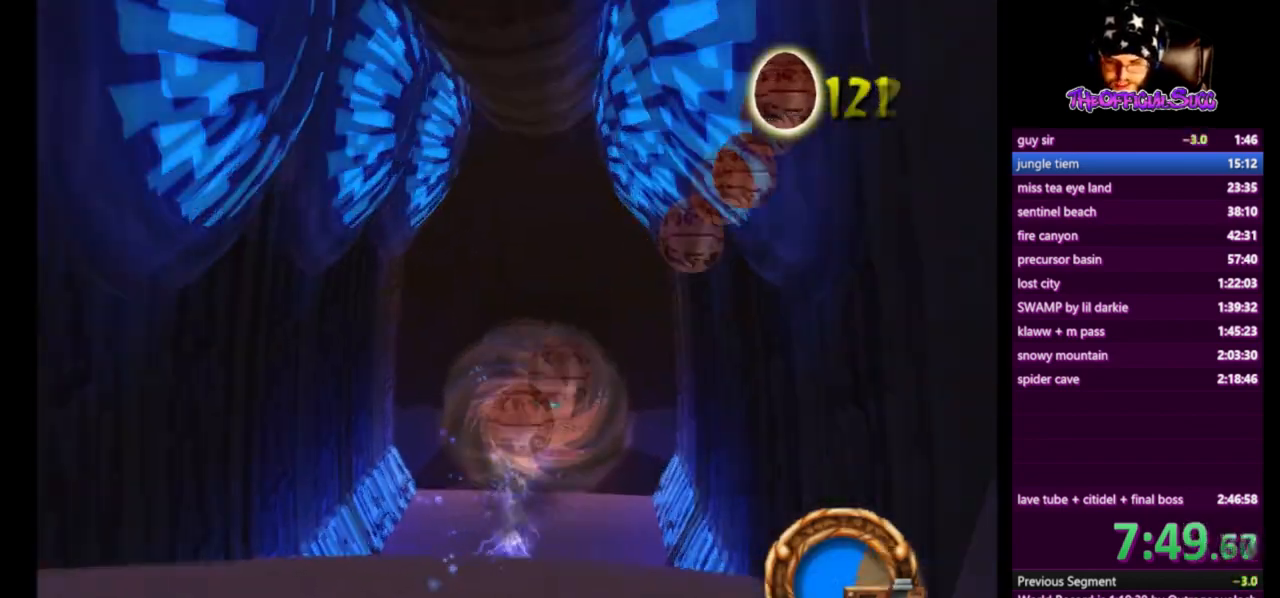
{"buttons": [], "left_stick": "up", "right_stick": "center", "events": [[125, "SQUARE", "up"]]}
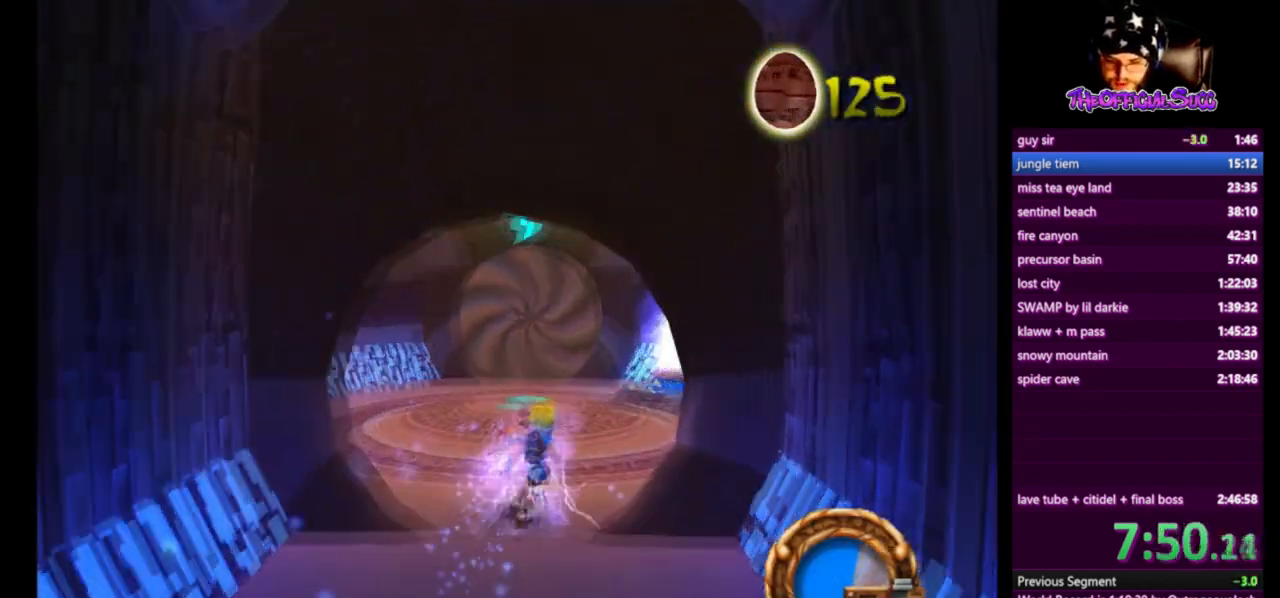
{"buttons": ["CROSS"], "left_stick": "up", "right_stick": "center", "events": [[208, "SQUARE", "down"], [375, "CROSS", "down"], [458, "SQUARE", "up"]]}
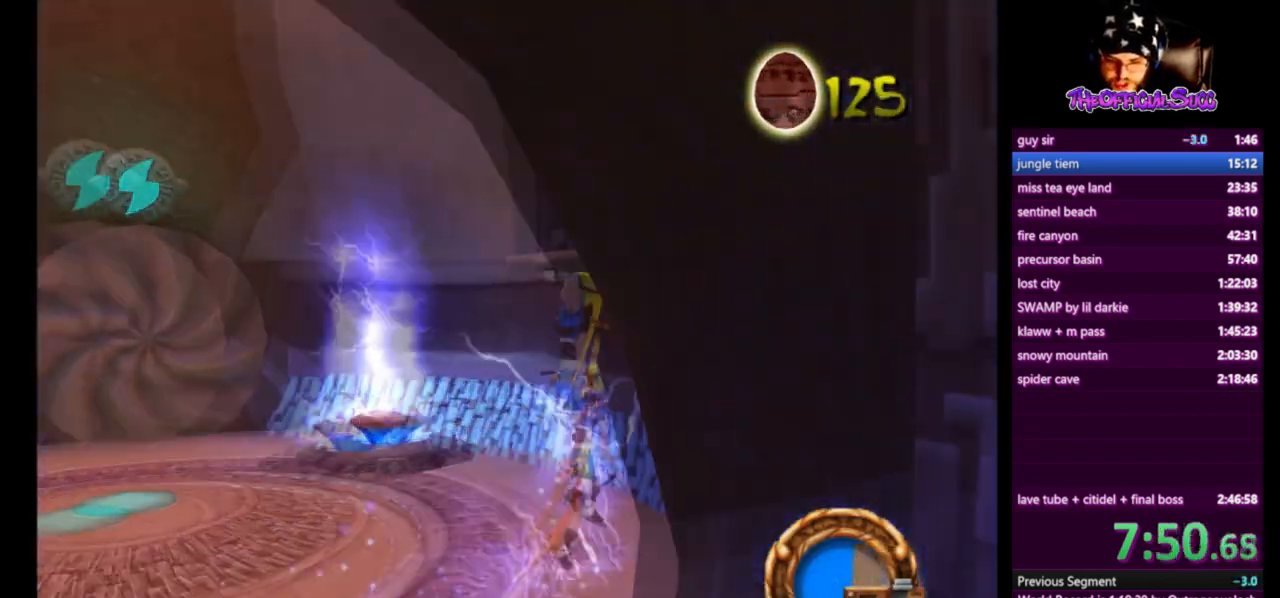
{"buttons": ["CIRCLE"], "left_stick": "up", "right_stick": "center", "events": [[125, "CROSS", "up"], [250, "CIRCLE", "down"]]}
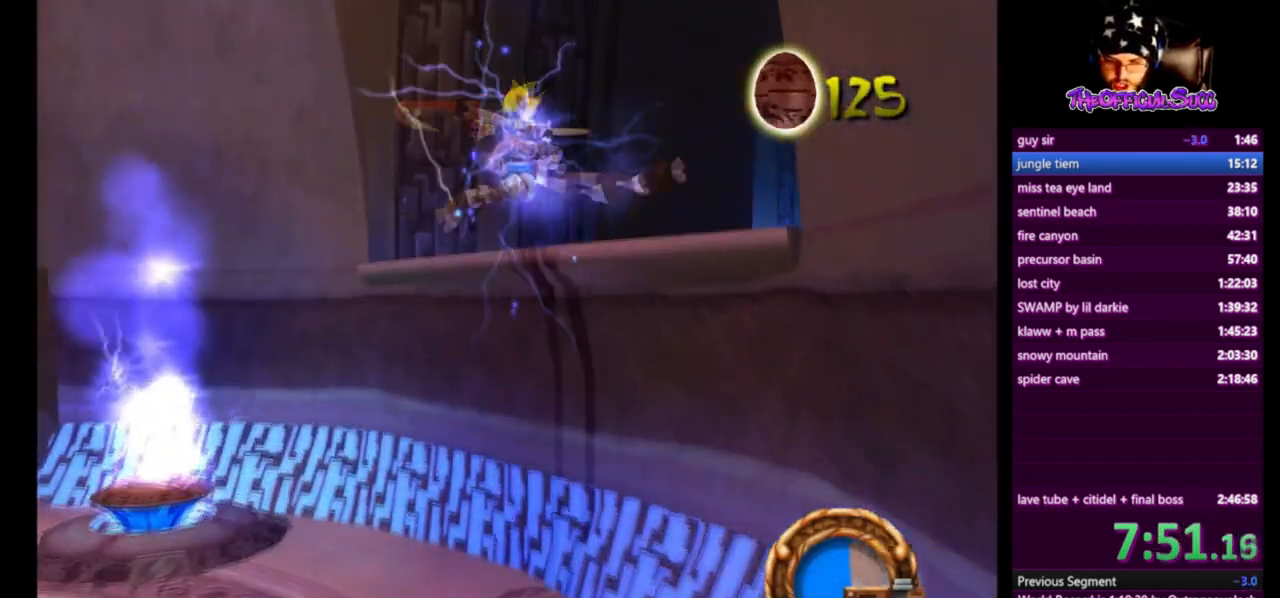
{"buttons": ["SQUARE"], "left_stick": "up-right", "right_stick": "center", "events": [[250, "CIRCLE", "up"], [250, "left_stick", "up-right"], [459, "SQUARE", "down"]]}
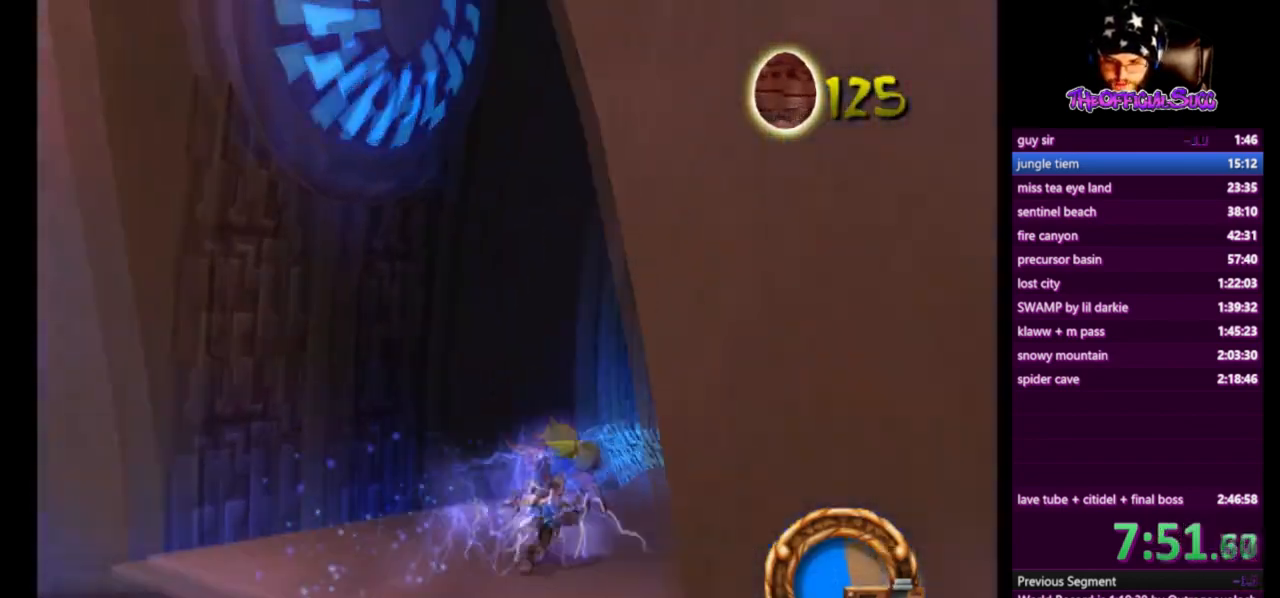
{"buttons": [], "left_stick": "up-right", "right_stick": "center", "events": [[459, "SQUARE", "up"]]}
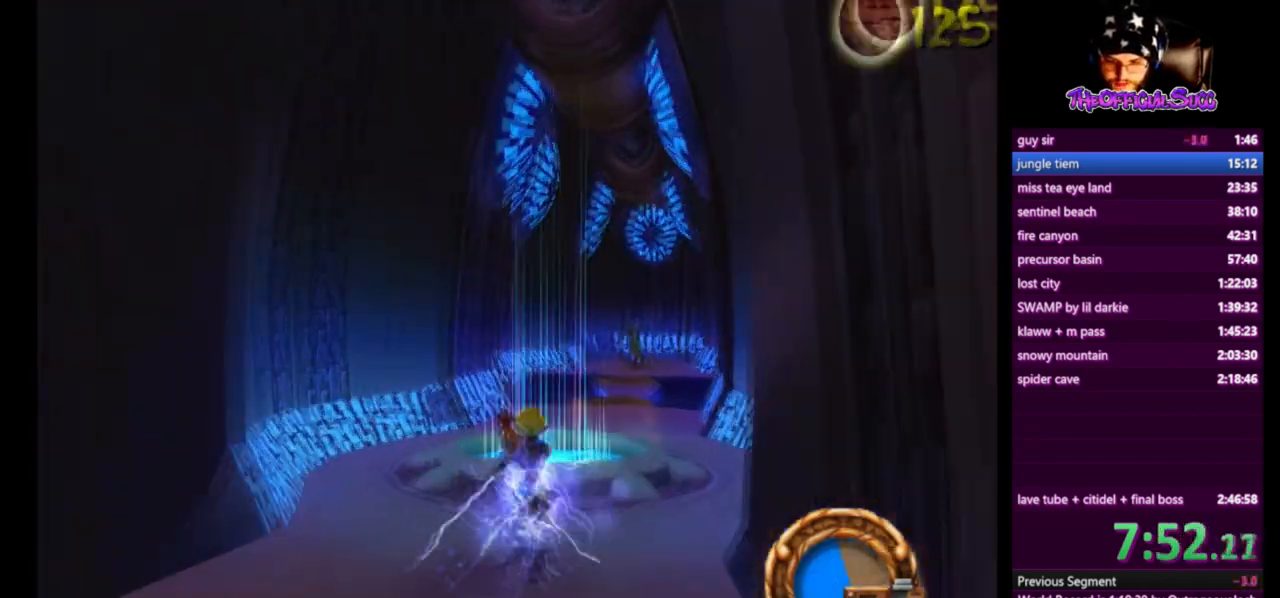
{"buttons": [], "left_stick": "up", "right_stick": "center", "events": [[167, "left_stick", "up"]]}
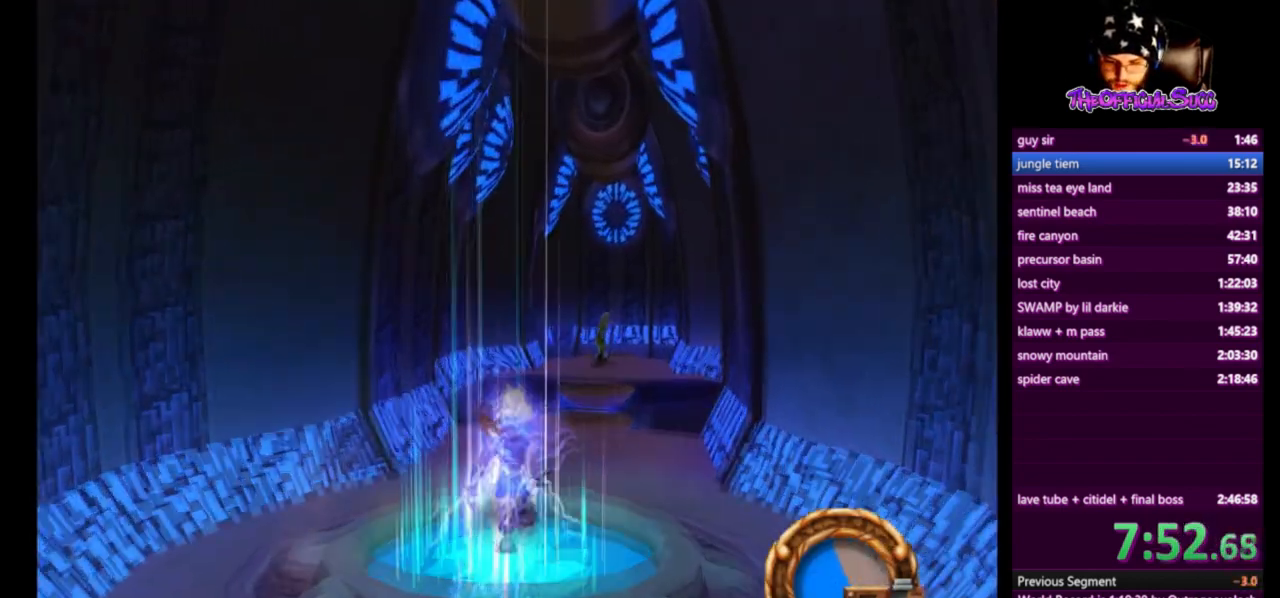
{"buttons": ["CROSS"], "left_stick": "center", "right_stick": "center", "events": [[125, "left_stick", "center"], [167, "CROSS", "down"]]}
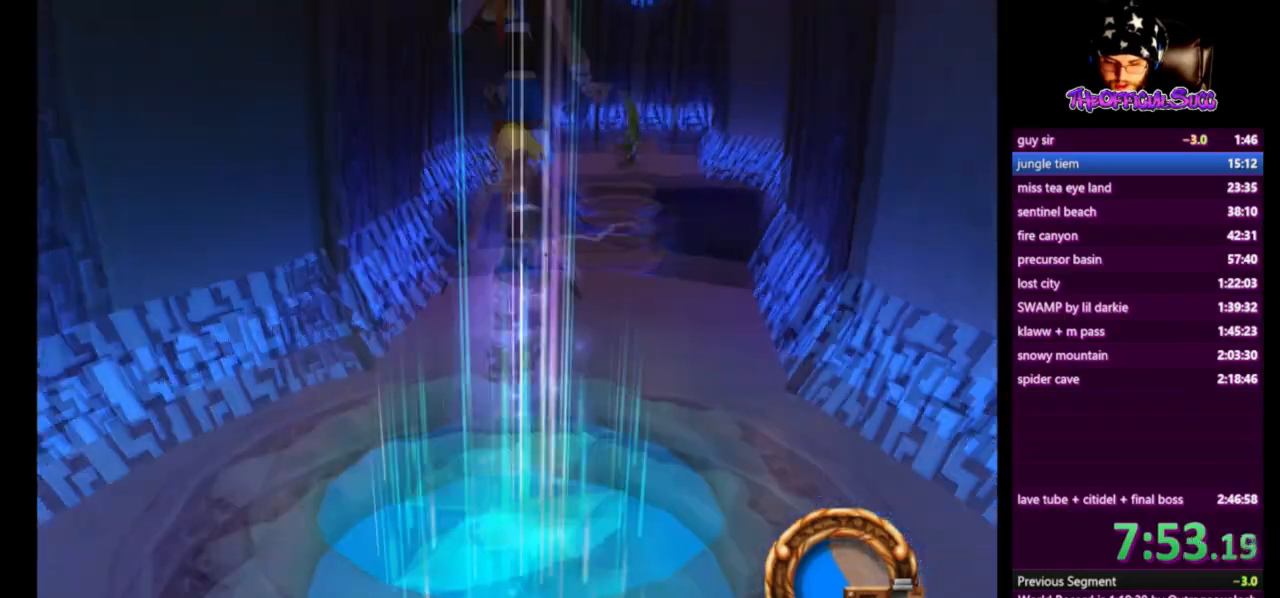
{"buttons": ["CROSS"], "left_stick": "center", "right_stick": "center", "events": []}
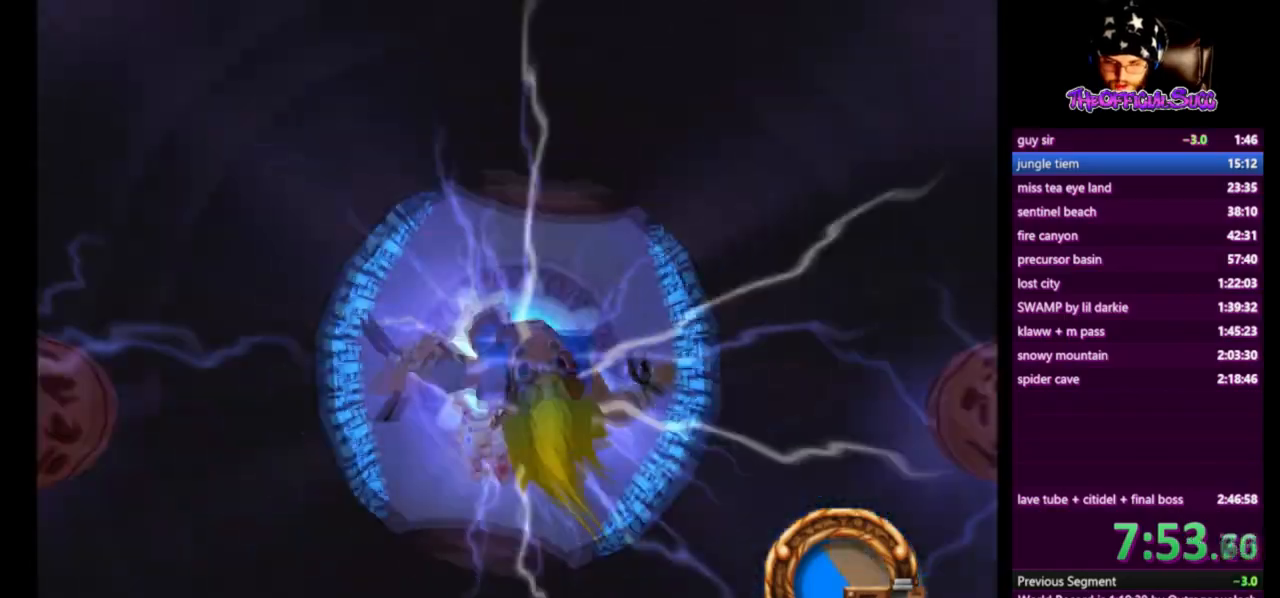
{"buttons": [], "left_stick": "center", "right_stick": "center", "events": [[417, "CROSS", "up"]]}
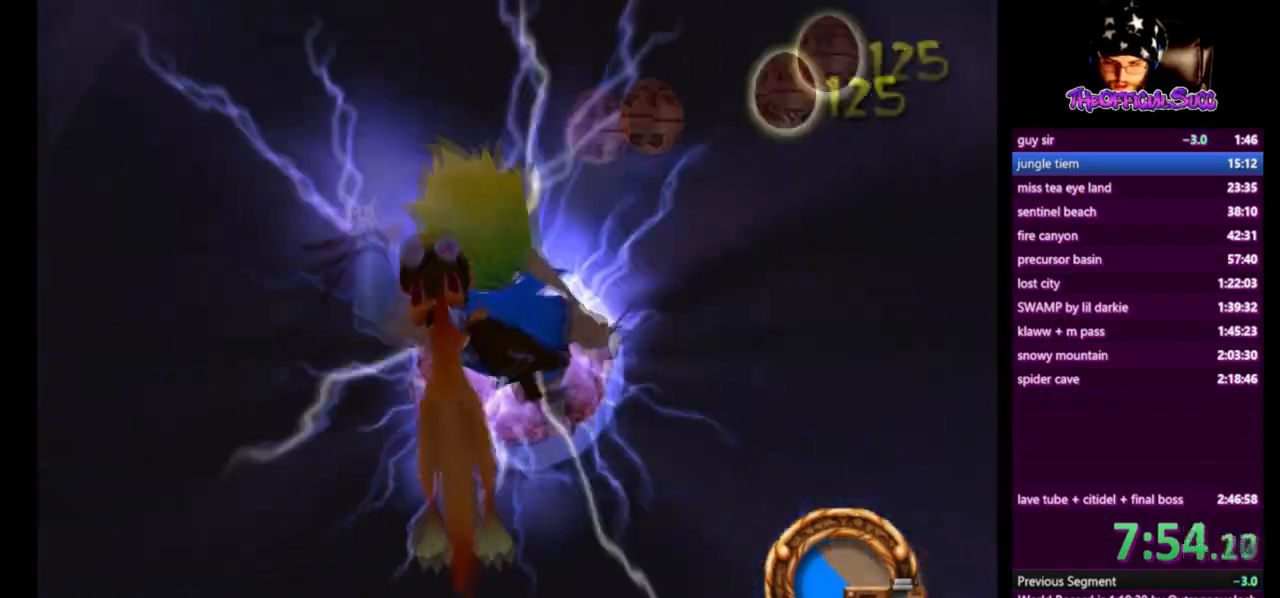
{"buttons": [], "left_stick": "center", "right_stick": "center", "events": []}
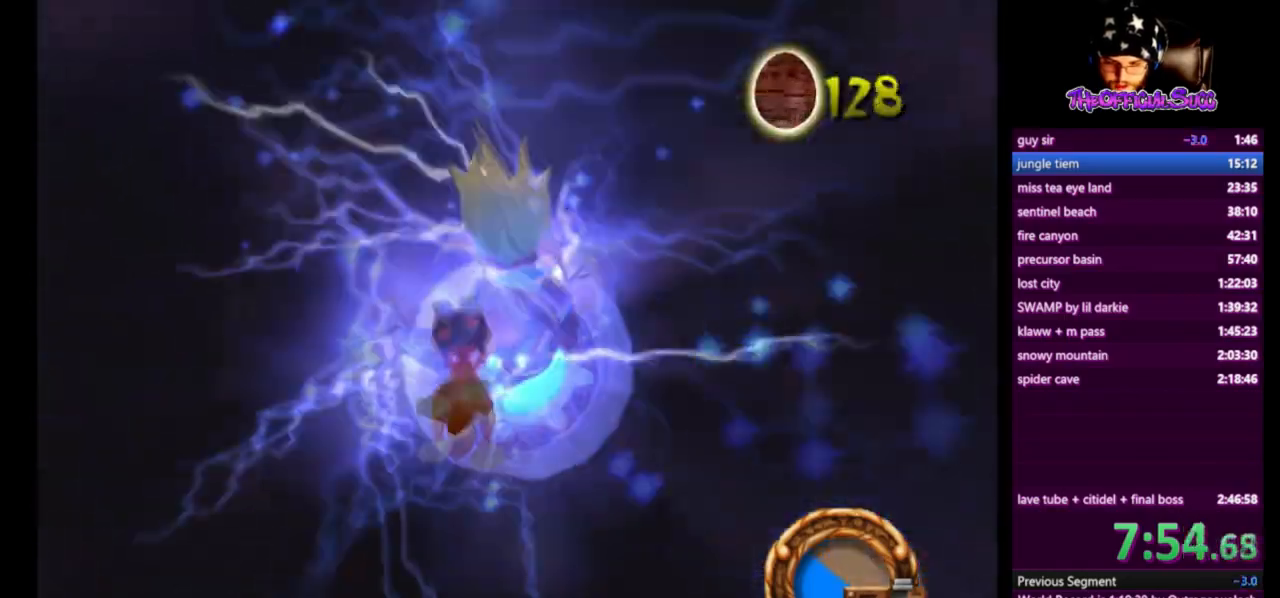
{"buttons": [], "left_stick": "down", "right_stick": "center", "events": [[250, "left_stick", "down"]]}
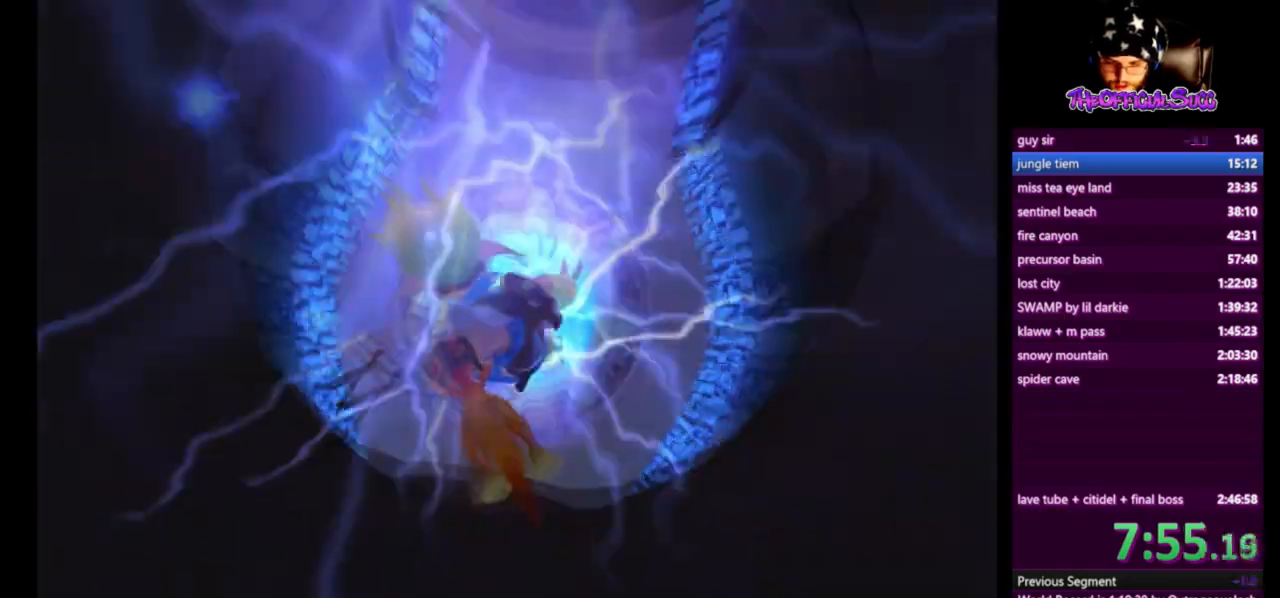
{"buttons": [], "left_stick": "down", "right_stick": "center", "events": []}
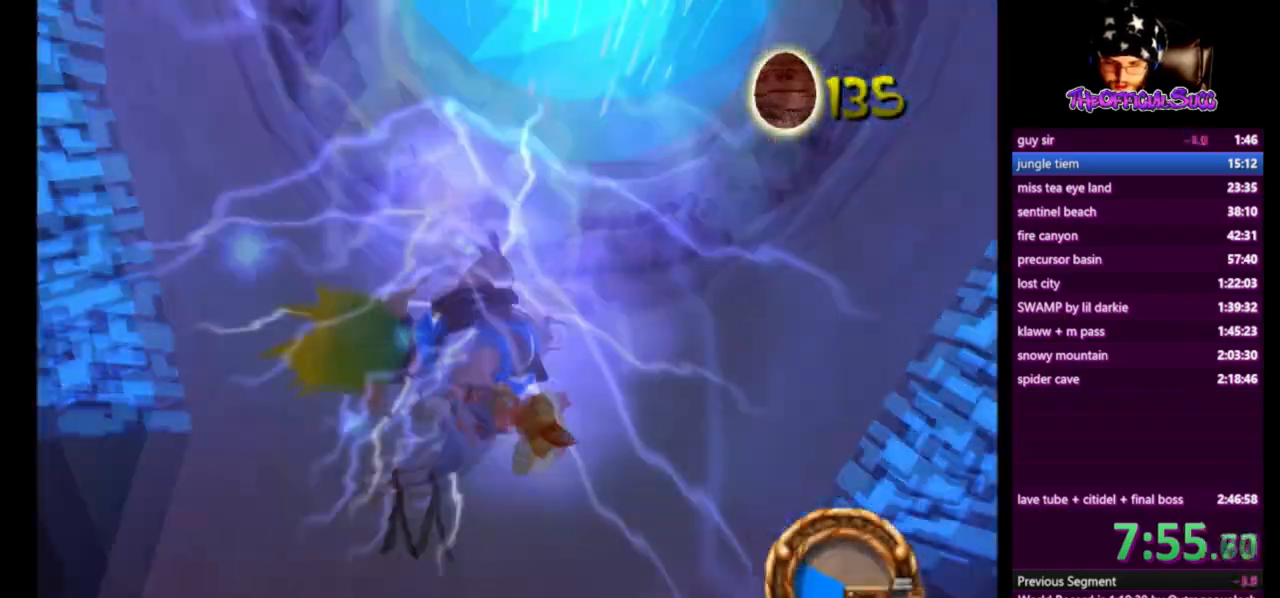
{"buttons": ["SQUARE"], "left_stick": "down", "right_stick": "center", "events": [[125, "SQUARE", "down"]]}
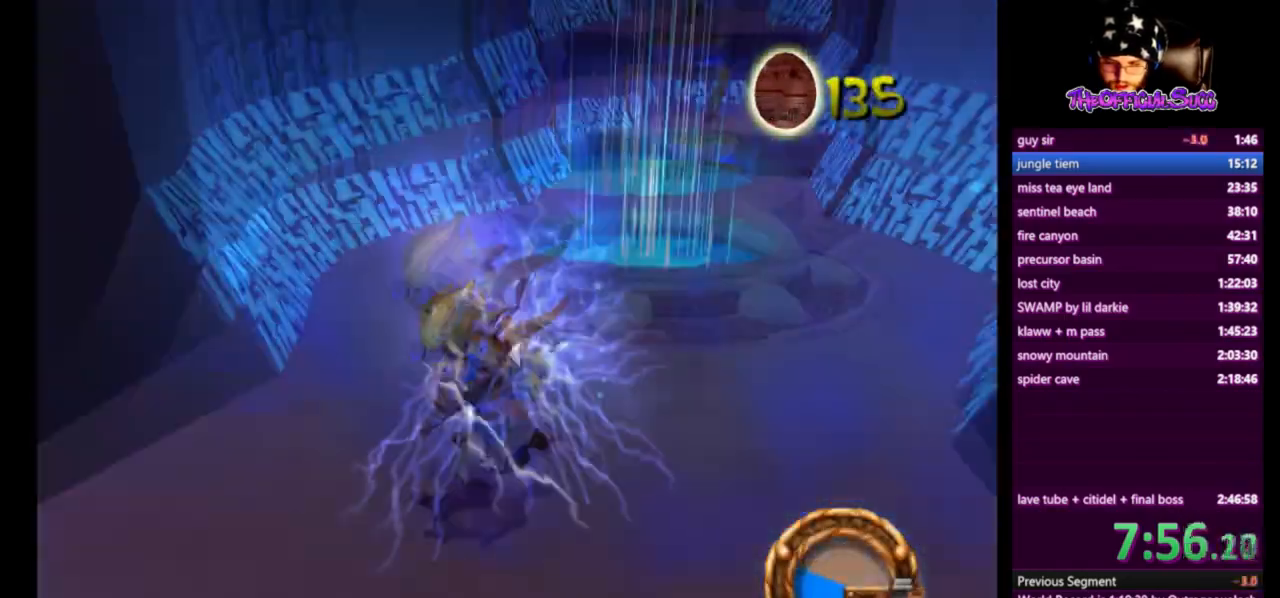
{"buttons": ["SQUARE"], "left_stick": "down-left", "right_stick": "center", "events": [[41, "left_stick", "down-left"]]}
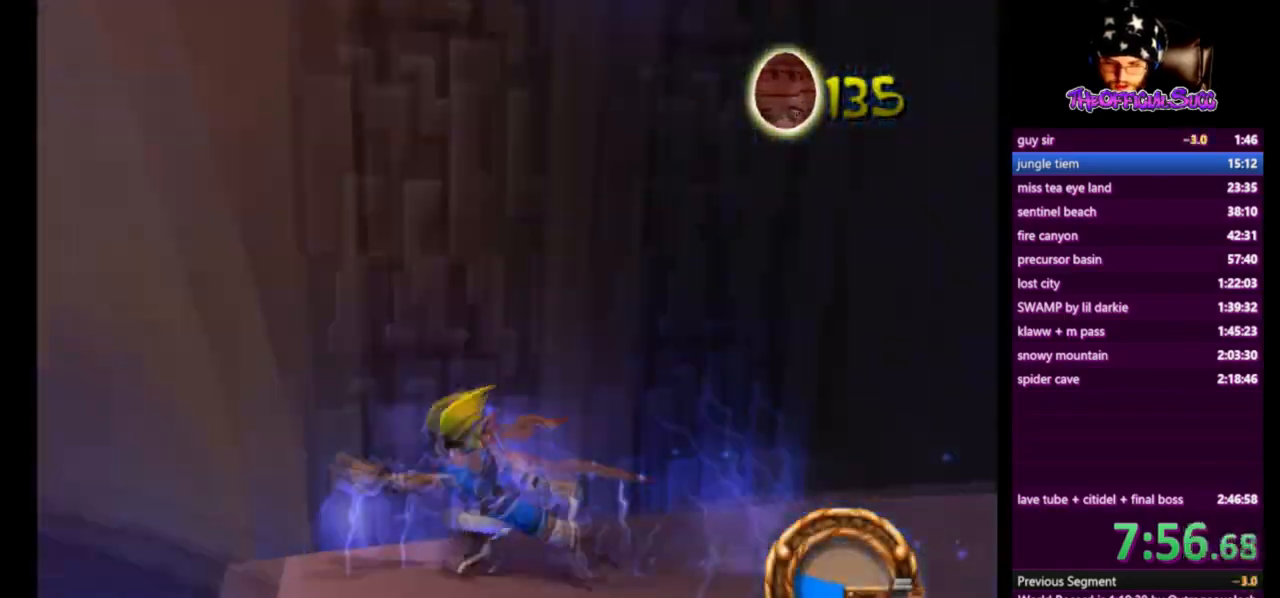
{"buttons": [], "left_stick": "left", "right_stick": "center", "events": [[84, "SQUARE", "up"], [209, "left_stick", "left"]]}